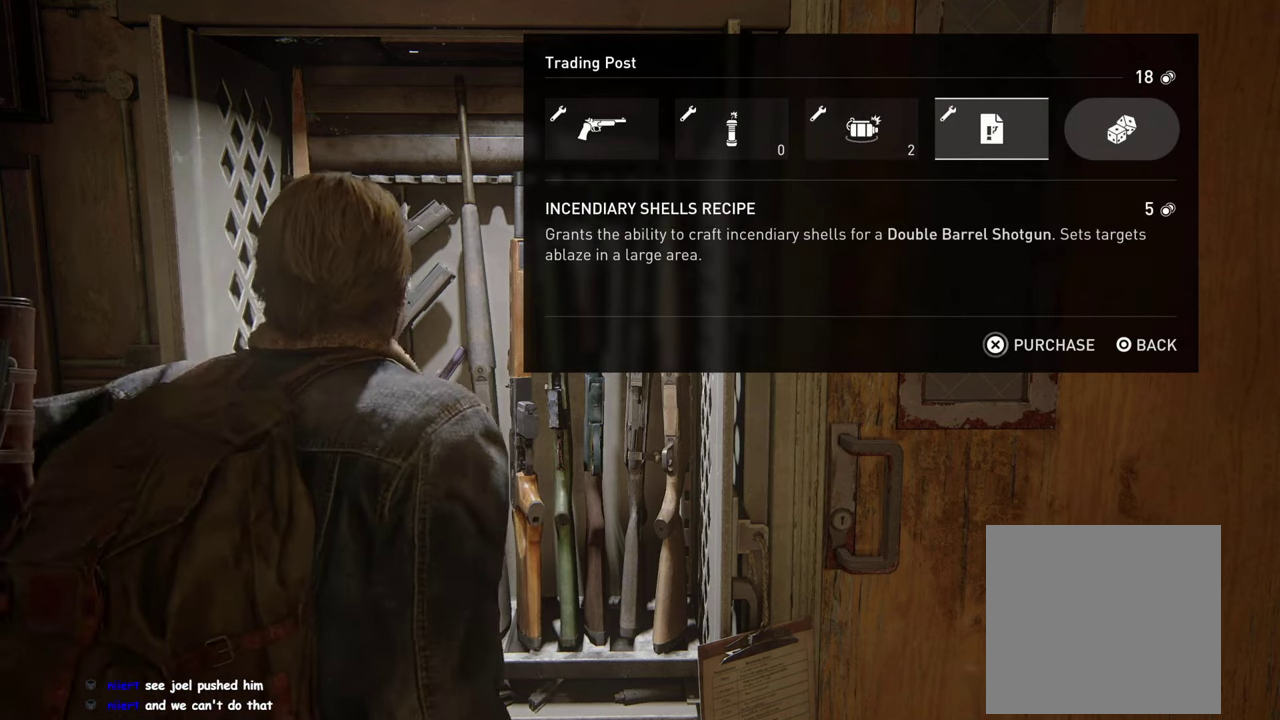
Gameplay with a controller (PlayStation layout); each line is a JSON object with the inputs held at the frame after it. "events" lists button and stick changes between this image and that frame as [ms after this image, input, new state], when the widget could be followed in between. Not read: R1.
{"buttons": ["CROSS"], "left_stick": "center", "right_stick": "center", "events": [[17, "DPAD_LEFT", "down"], [134, "DPAD_LEFT", "up"], [217, "DPAD_LEFT", "down"], [334, "CROSS", "down"], [334, "DPAD_LEFT", "up"]]}
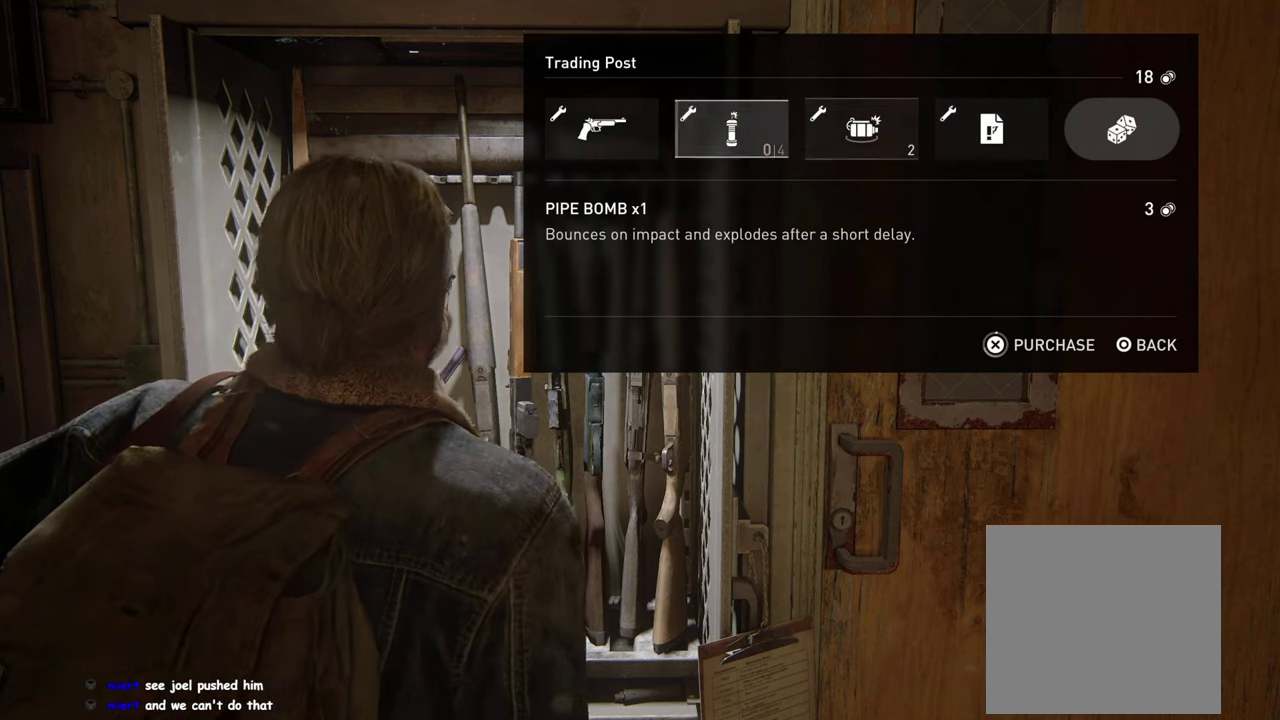
{"buttons": ["CROSS"], "left_stick": "center", "right_stick": "center", "events": []}
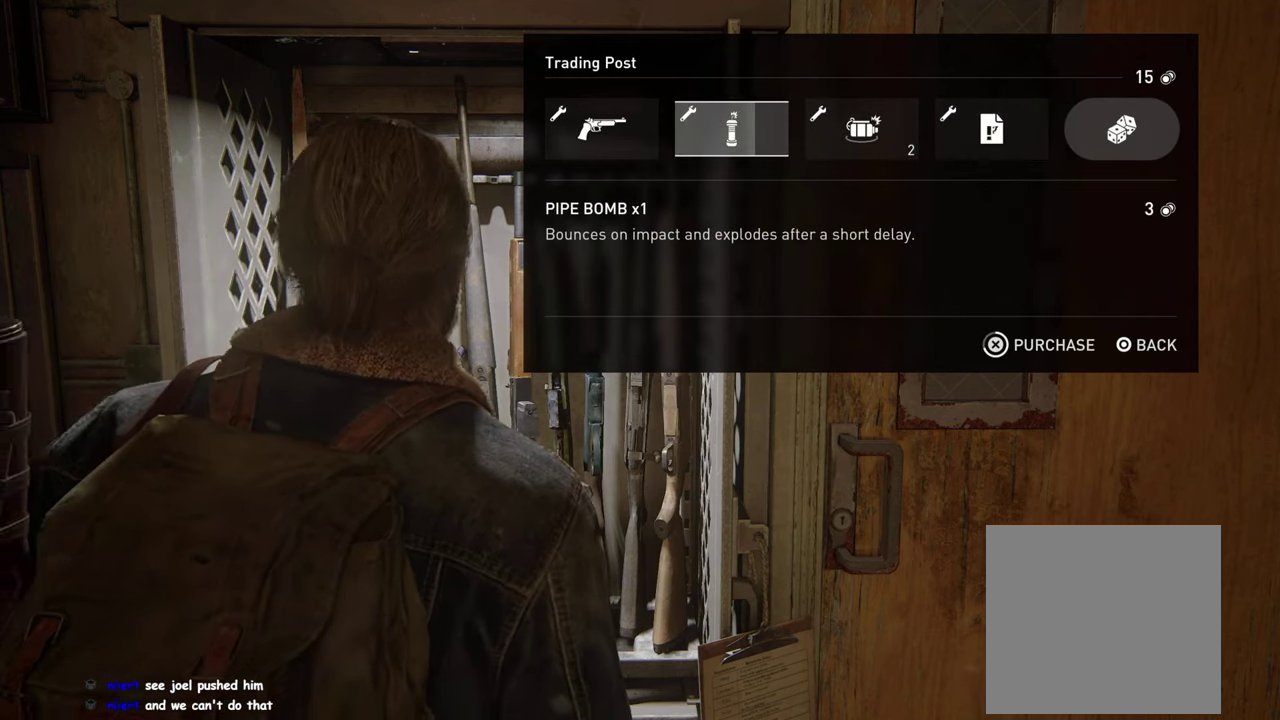
{"buttons": [], "left_stick": "center", "right_stick": "center", "events": [[483, "CROSS", "up"]]}
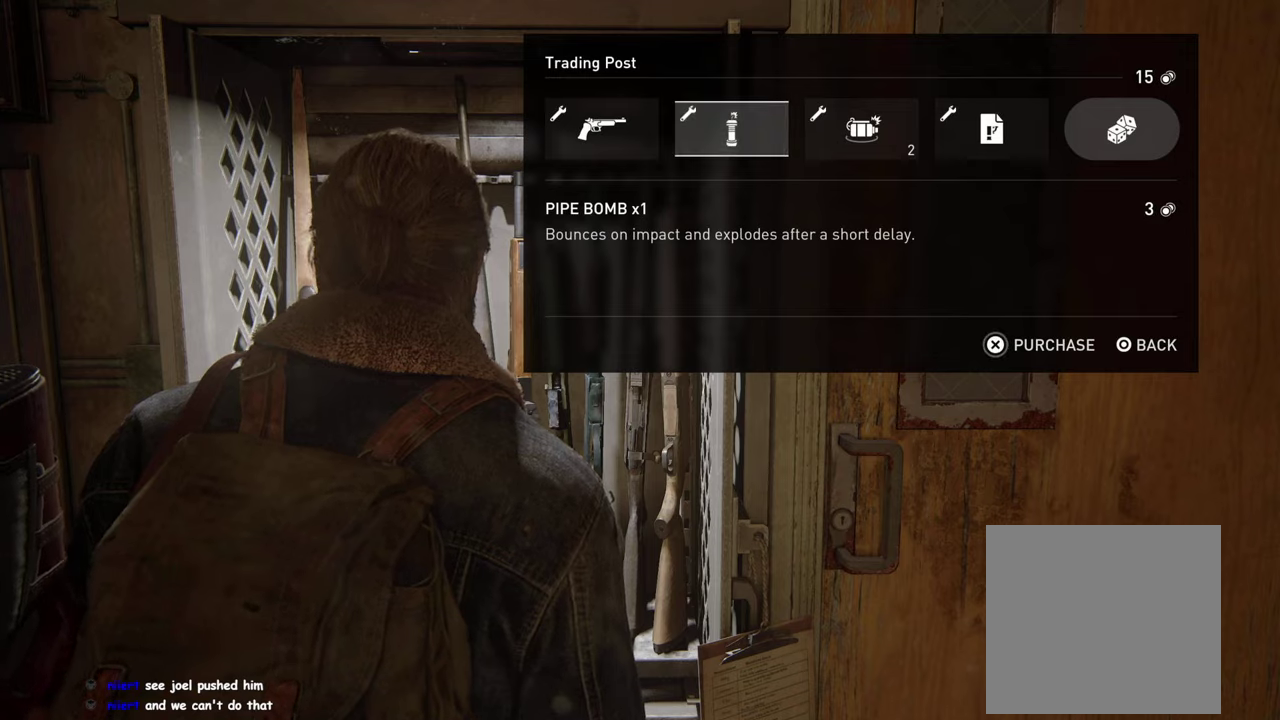
{"buttons": ["CROSS"], "left_stick": "center", "right_stick": "center", "events": [[66, "CROSS", "down"]]}
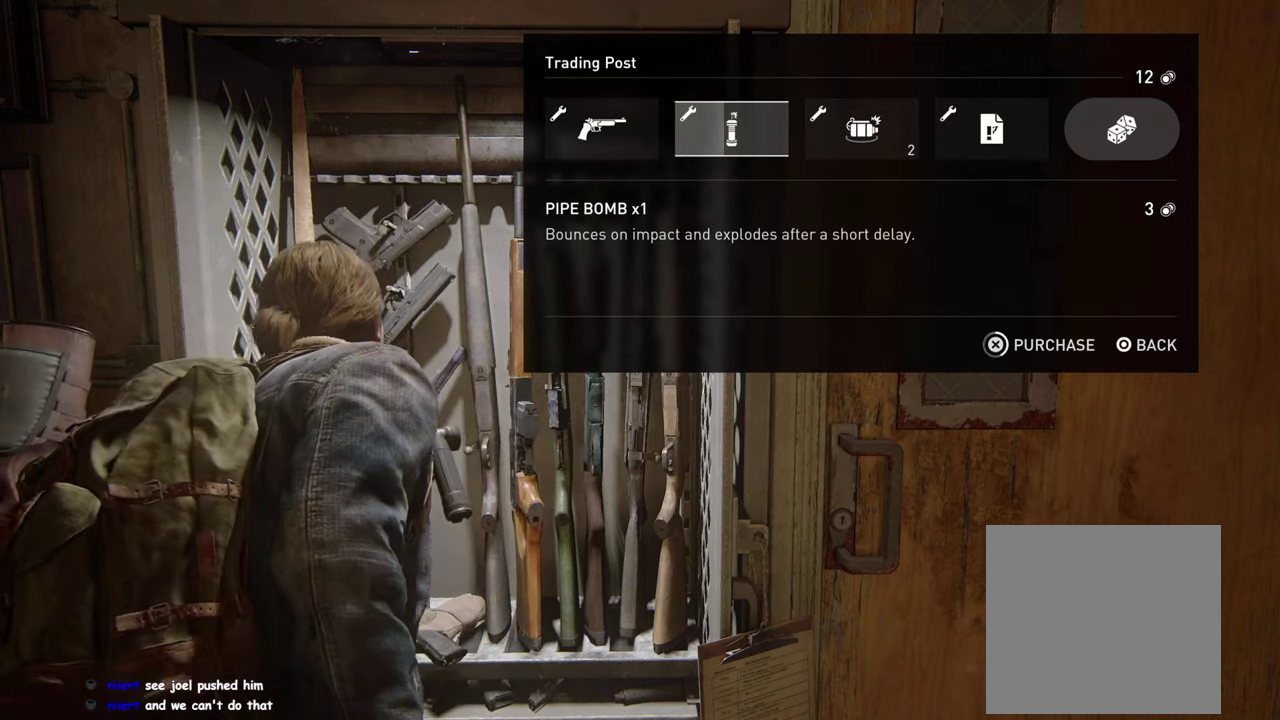
{"buttons": ["CROSS"], "left_stick": "center", "right_stick": "center", "events": []}
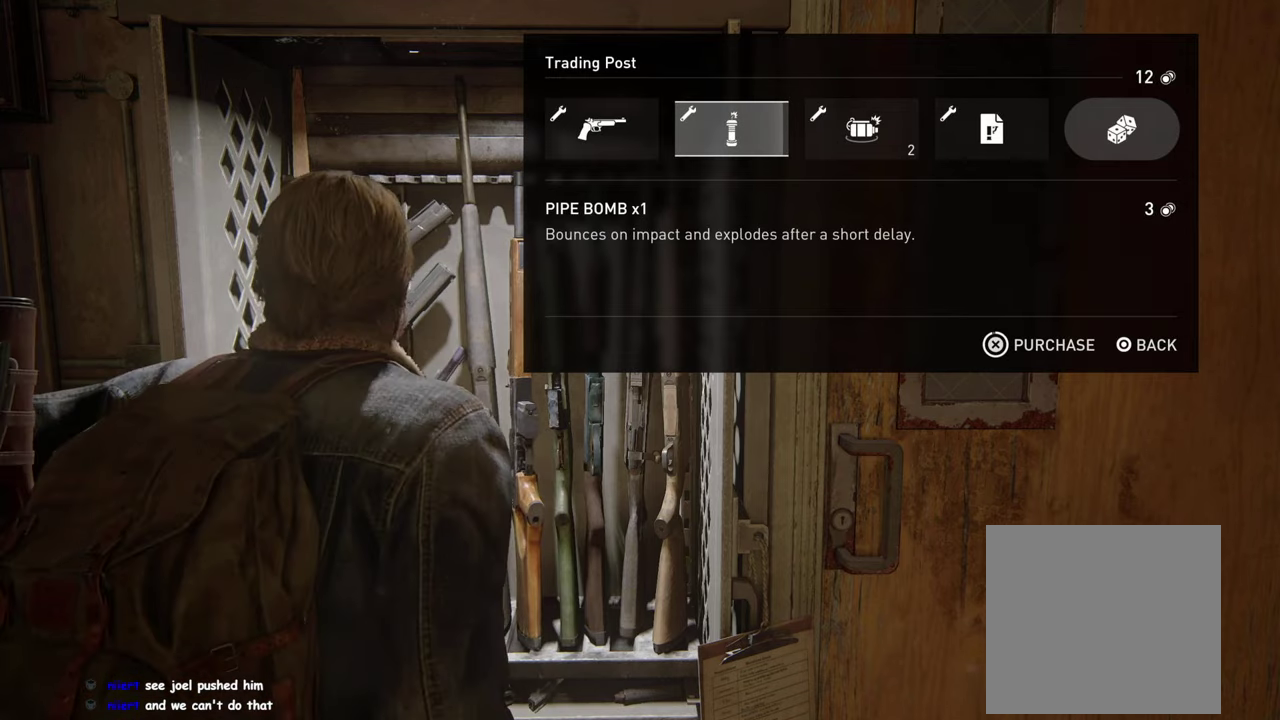
{"buttons": ["CROSS"], "left_stick": "center", "right_stick": "center", "events": [[116, "CROSS", "up"], [200, "CROSS", "down"]]}
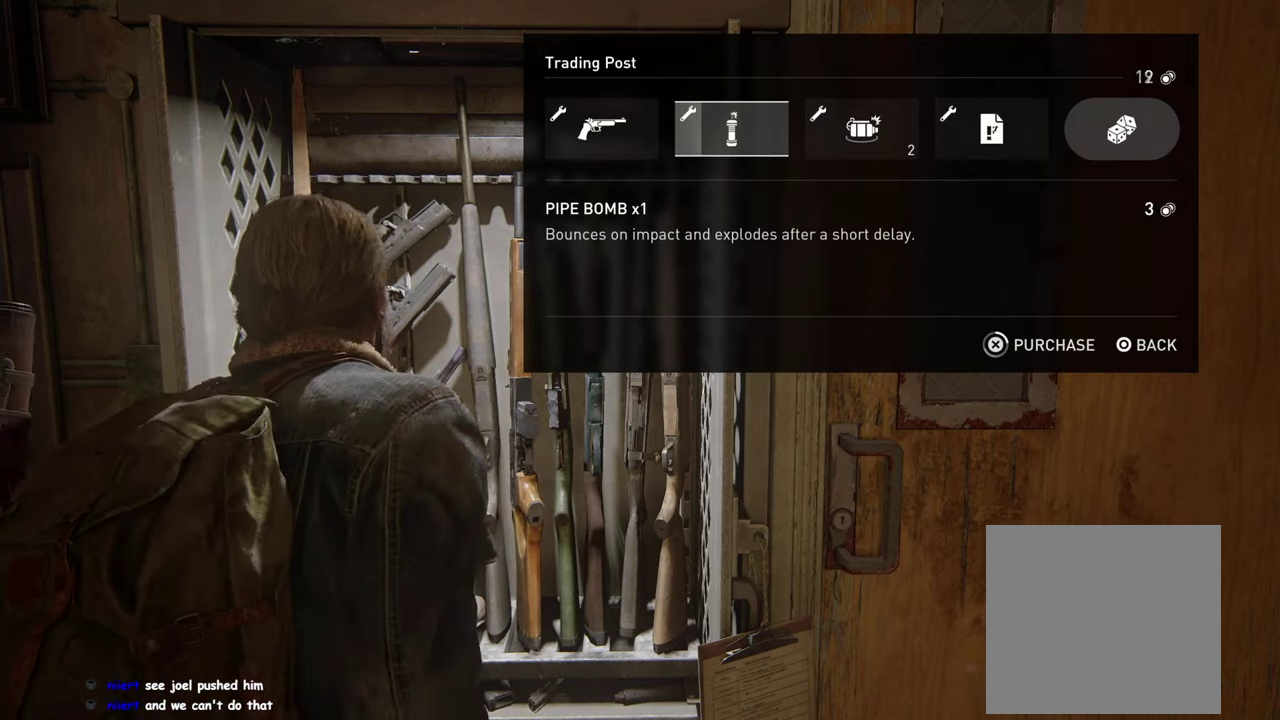
{"buttons": ["CROSS"], "left_stick": "center", "right_stick": "center", "events": []}
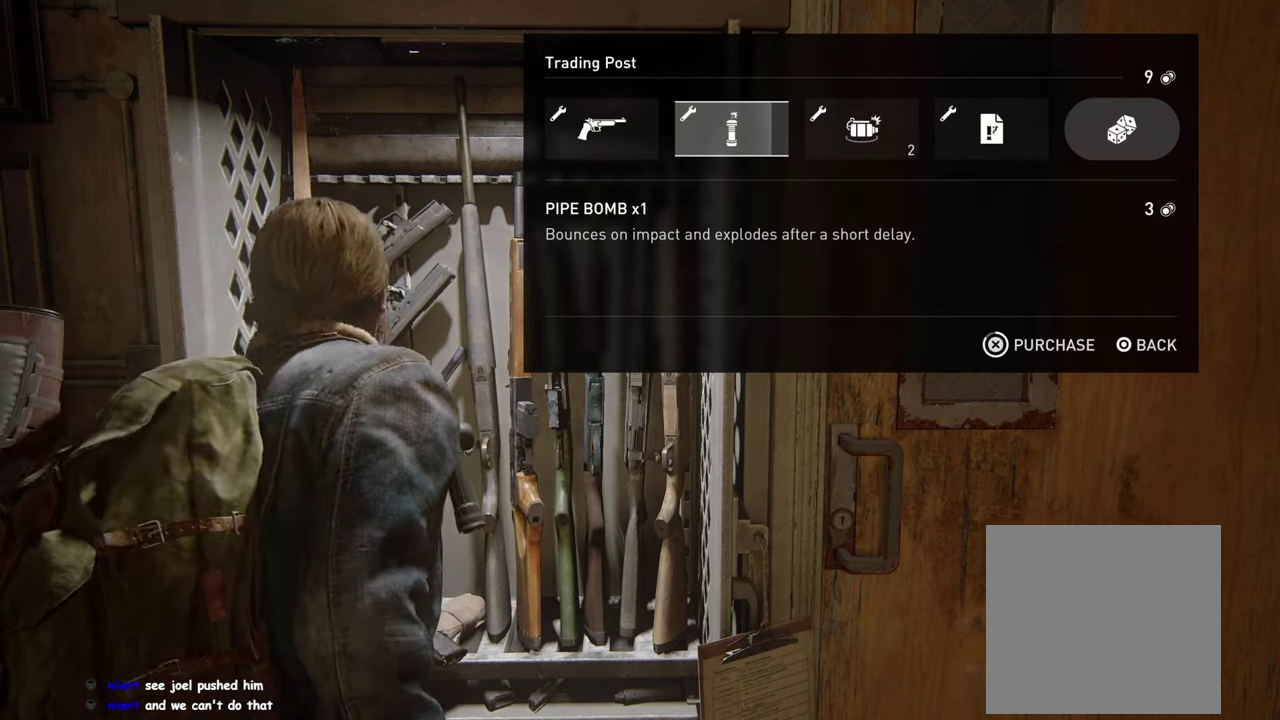
{"buttons": ["CROSS"], "left_stick": "center", "right_stick": "center", "events": [[250, "CROSS", "up"], [333, "CROSS", "down"]]}
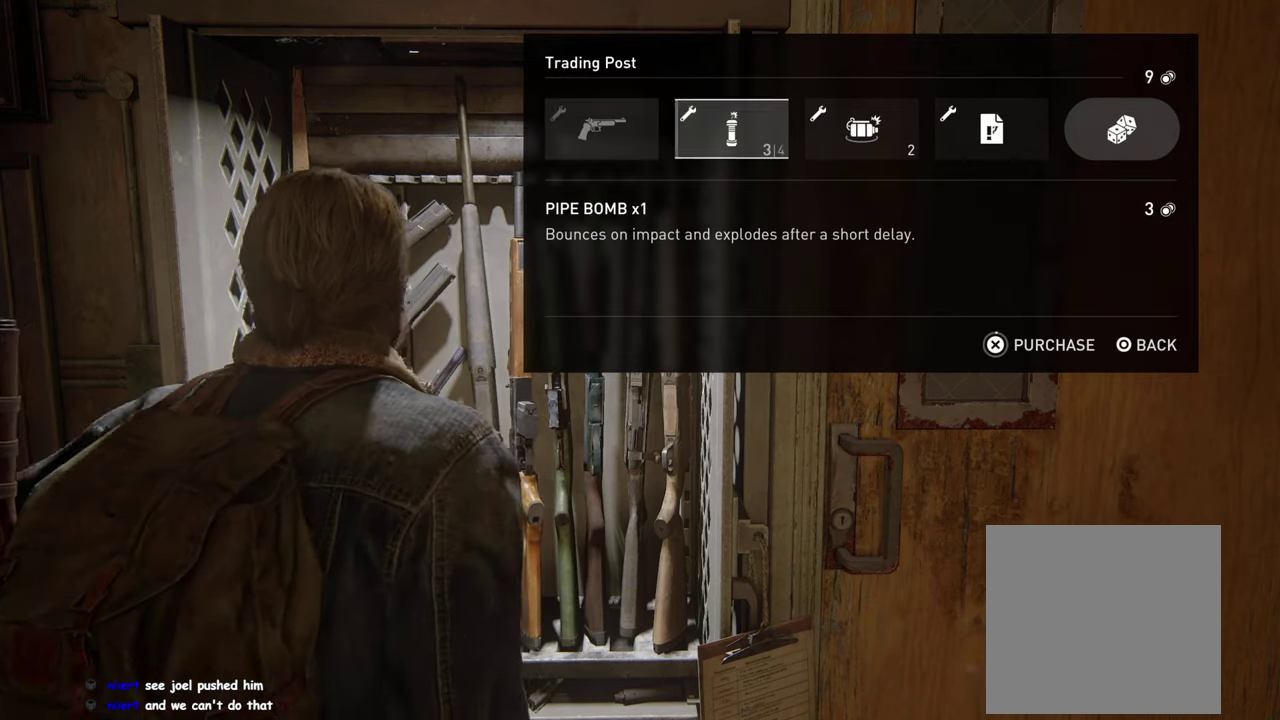
{"buttons": ["CROSS"], "left_stick": "center", "right_stick": "center", "events": []}
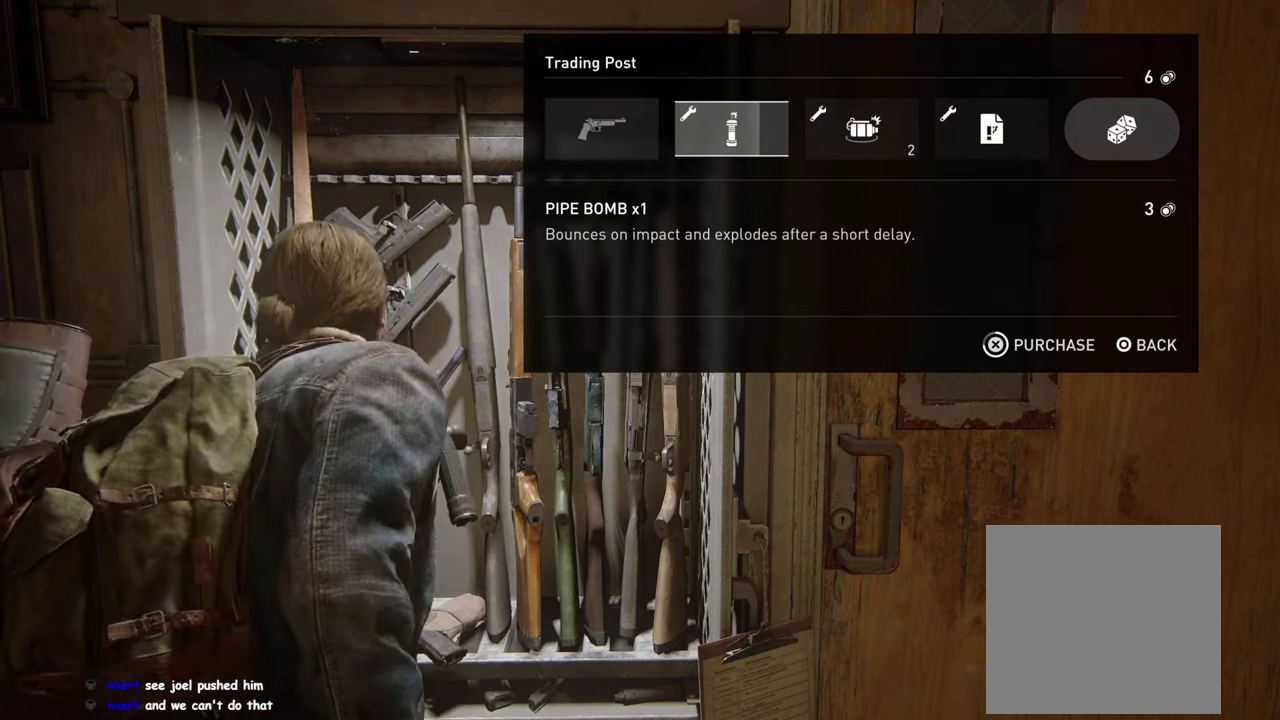
{"buttons": ["CROSS", "DPAD_RIGHT"], "left_stick": "center", "right_stick": "center", "events": [[400, "DPAD_RIGHT", "down"], [433, "CROSS", "up"], [500, "CROSS", "down"]]}
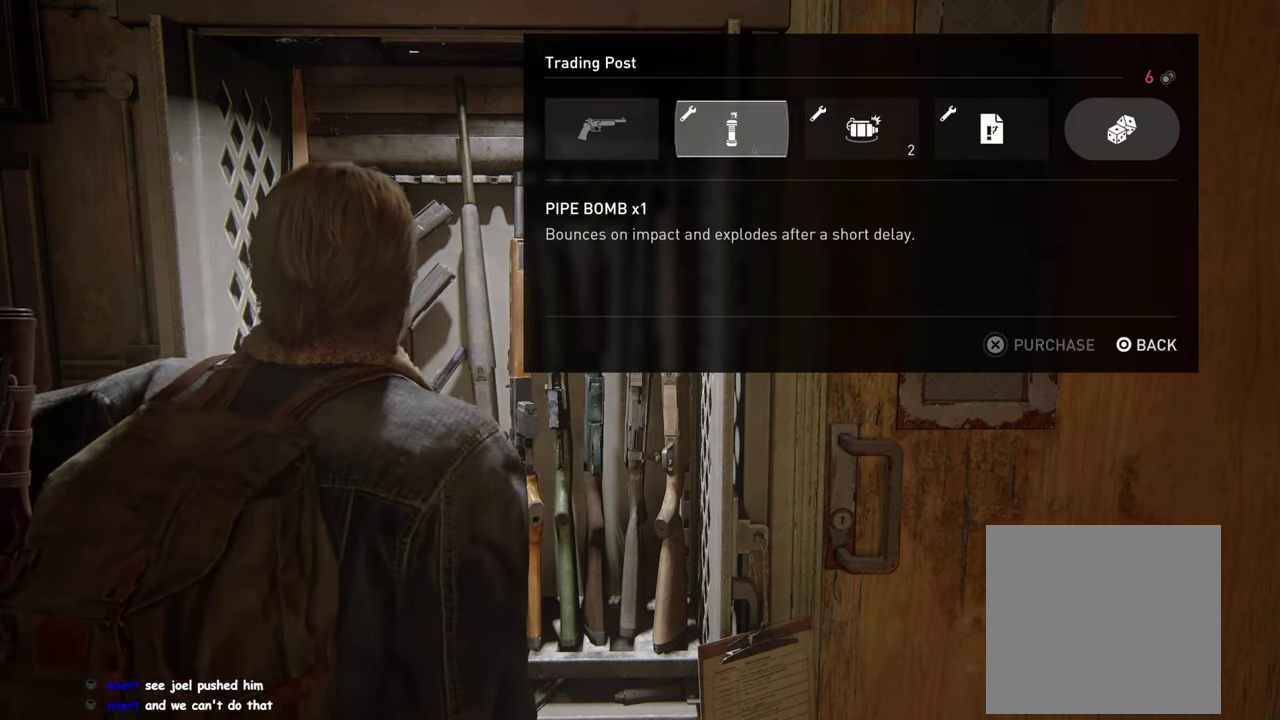
{"buttons": ["CROSS"], "left_stick": "center", "right_stick": "center", "events": [[16, "DPAD_RIGHT", "up"]]}
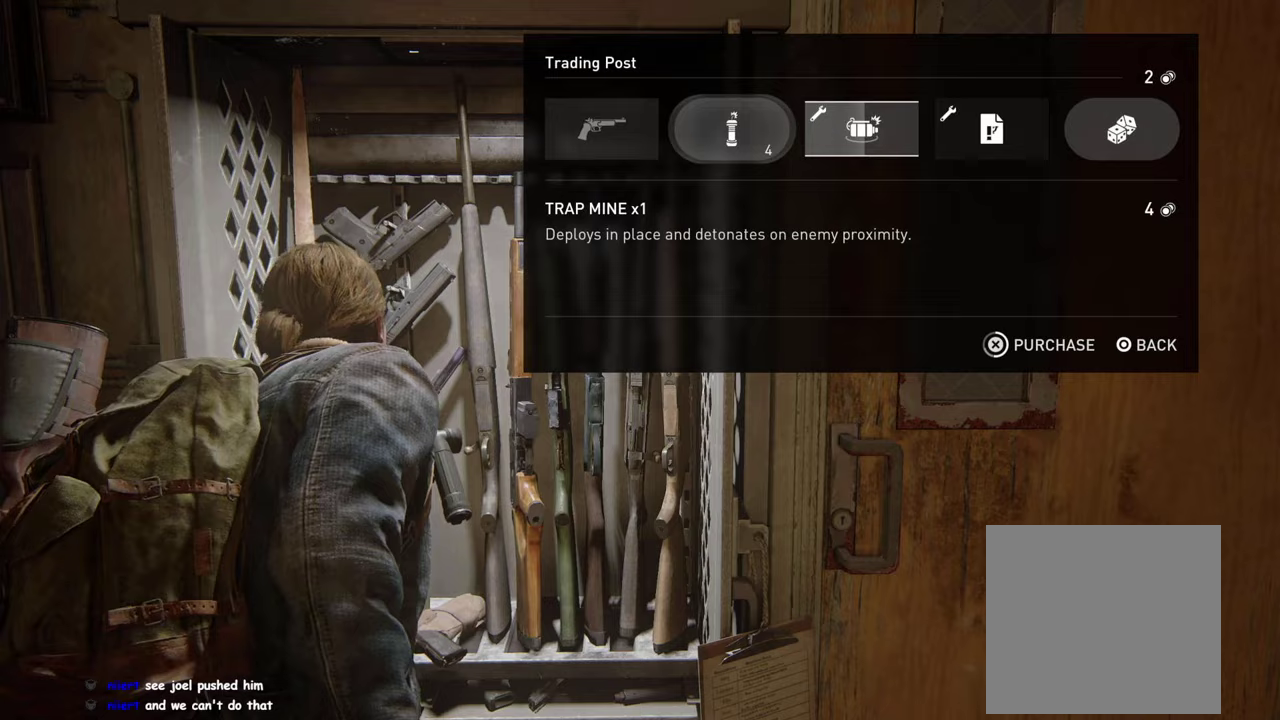
{"buttons": ["CROSS"], "left_stick": "center", "right_stick": "center", "events": []}
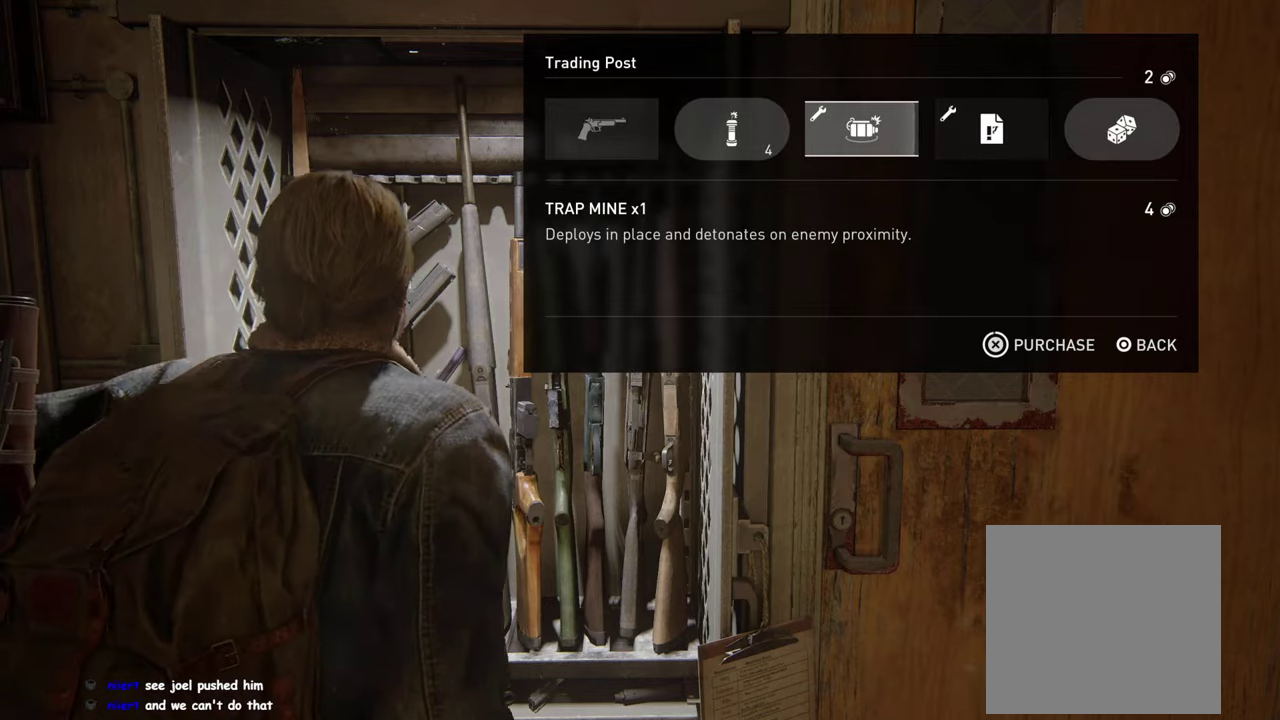
{"buttons": [], "left_stick": "down-right", "right_stick": "center", "events": [[67, "CIRCLE", "down"], [167, "CIRCLE", "up"], [167, "left_stick", "down-right"], [250, "CROSS", "up"]]}
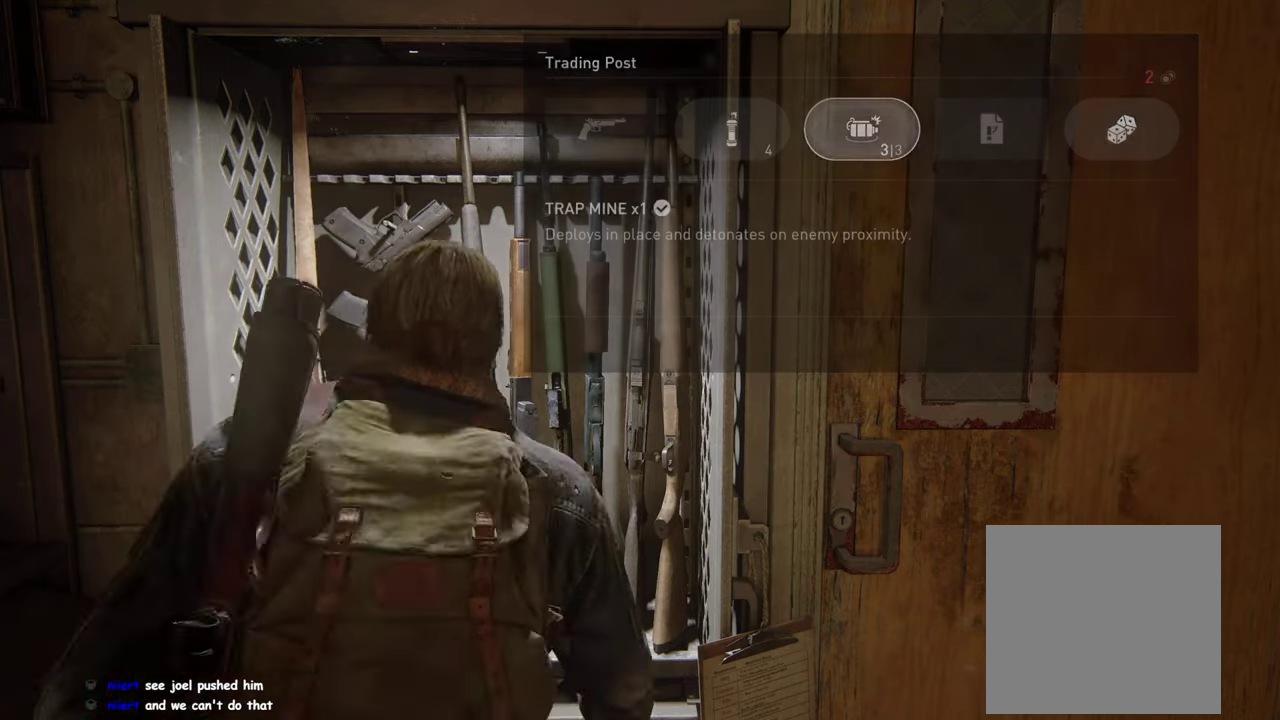
{"buttons": [], "left_stick": "down-right", "right_stick": "right", "events": [[50, "right_stick", "right"]]}
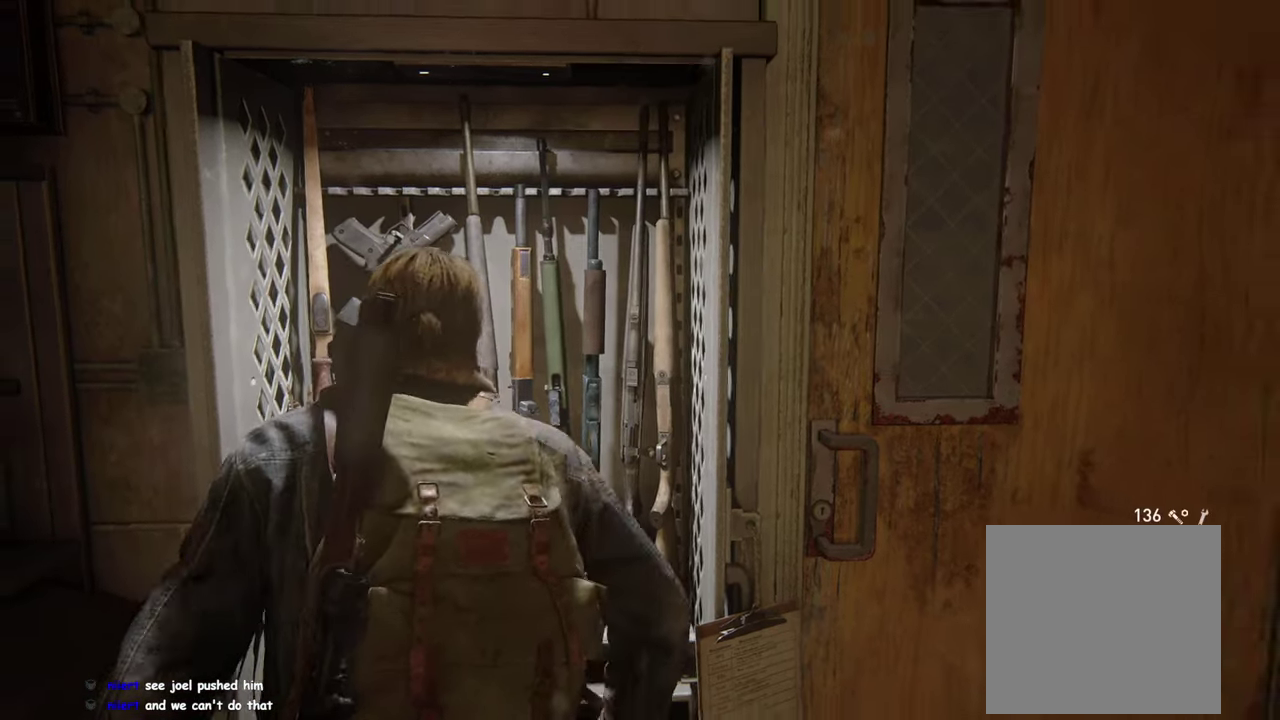
{"buttons": [], "left_stick": "up-right", "right_stick": "down-right", "events": [[50, "DPAD_LEFT", "down"], [167, "DPAD_LEFT", "up"], [183, "left_stick", "right"], [233, "right_stick", "center"], [367, "left_stick", "up-right"], [400, "right_stick", "down-right"]]}
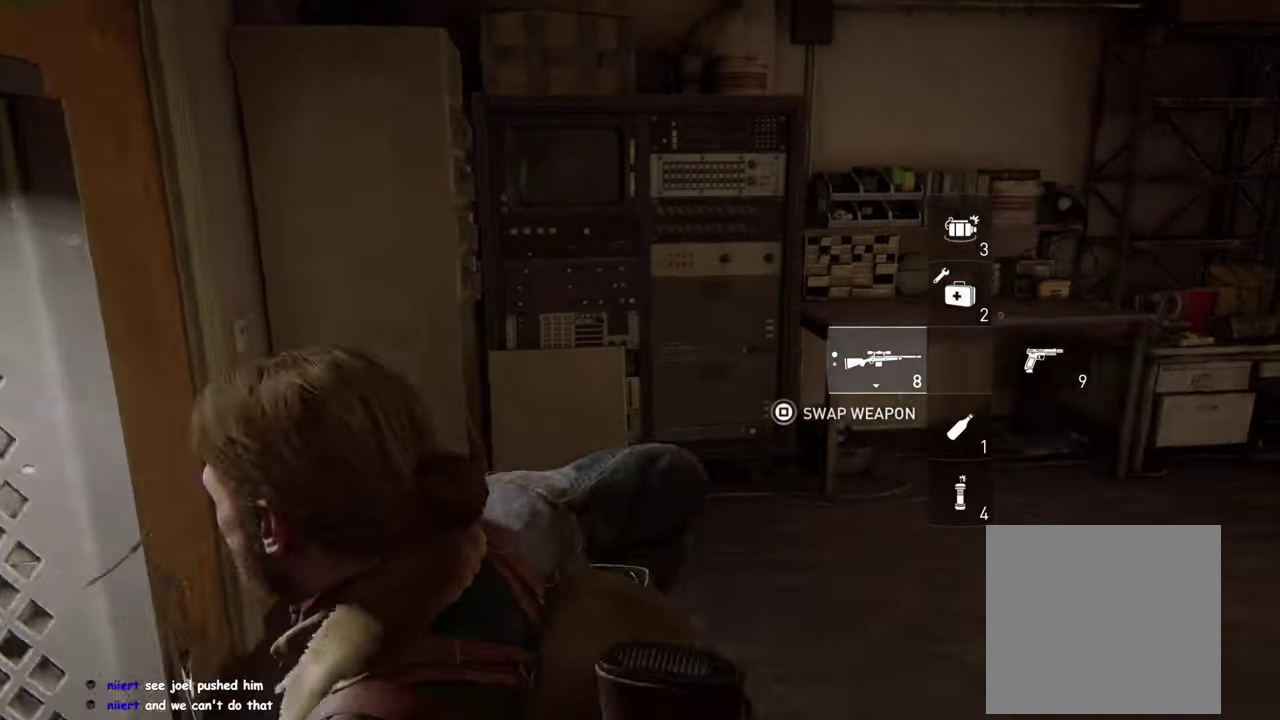
{"buttons": ["R2"], "left_stick": "up-right", "right_stick": "center", "events": [[17, "L2", "down"], [100, "right_stick", "right"], [267, "L2", "up"], [267, "right_stick", "down-right"], [483, "right_stick", "center"], [500, "R2", "down"]]}
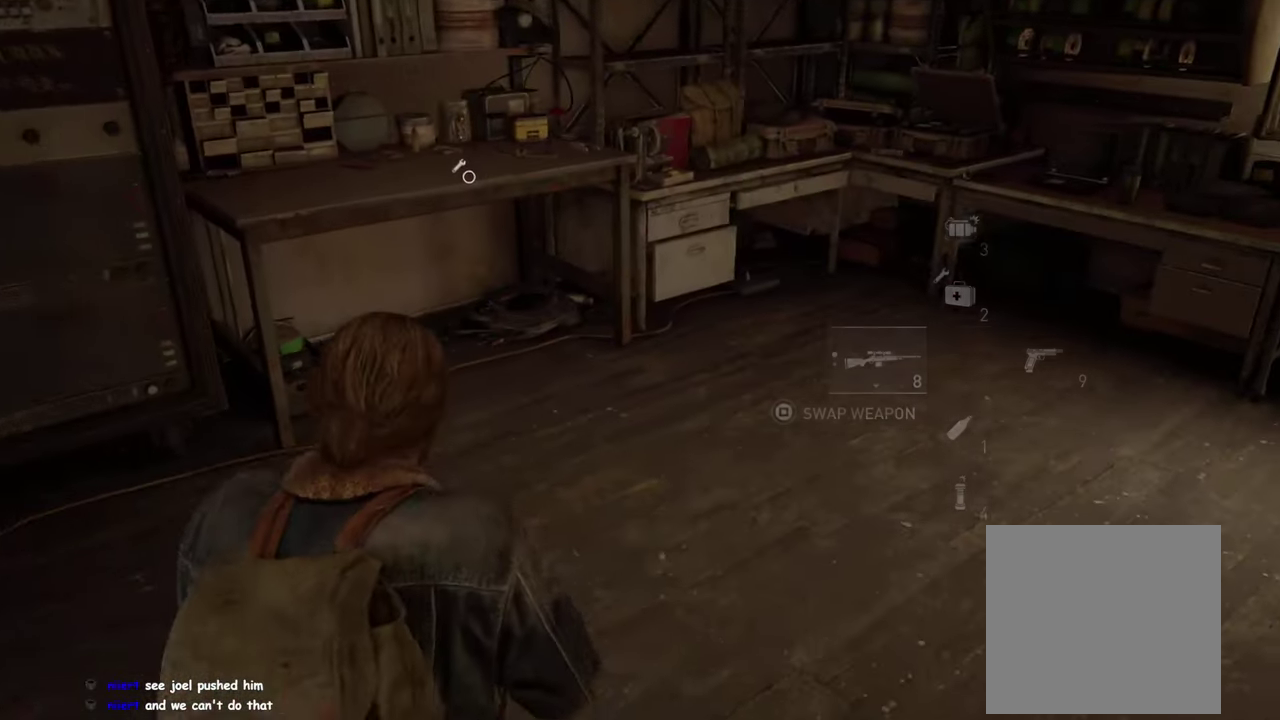
{"buttons": ["R2"], "left_stick": "center", "right_stick": "center", "events": [[67, "left_stick", "center"], [150, "R2", "up"], [217, "R2", "down"], [350, "R2", "up"], [417, "R2", "down"]]}
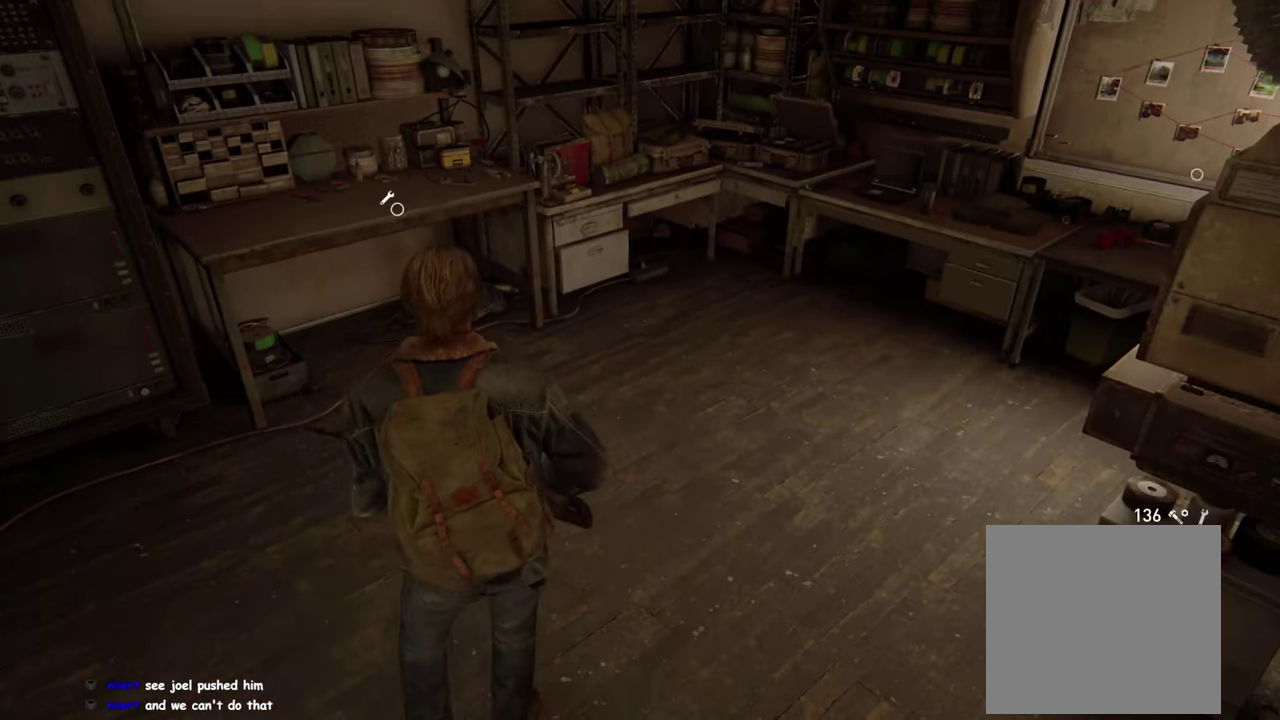
{"buttons": ["DPAD_LEFT"], "left_stick": "center", "right_stick": "center", "events": [[50, "R2", "up"], [100, "R2", "down"], [233, "R2", "up"], [300, "R2", "down"], [433, "R2", "up"], [483, "DPAD_LEFT", "down"]]}
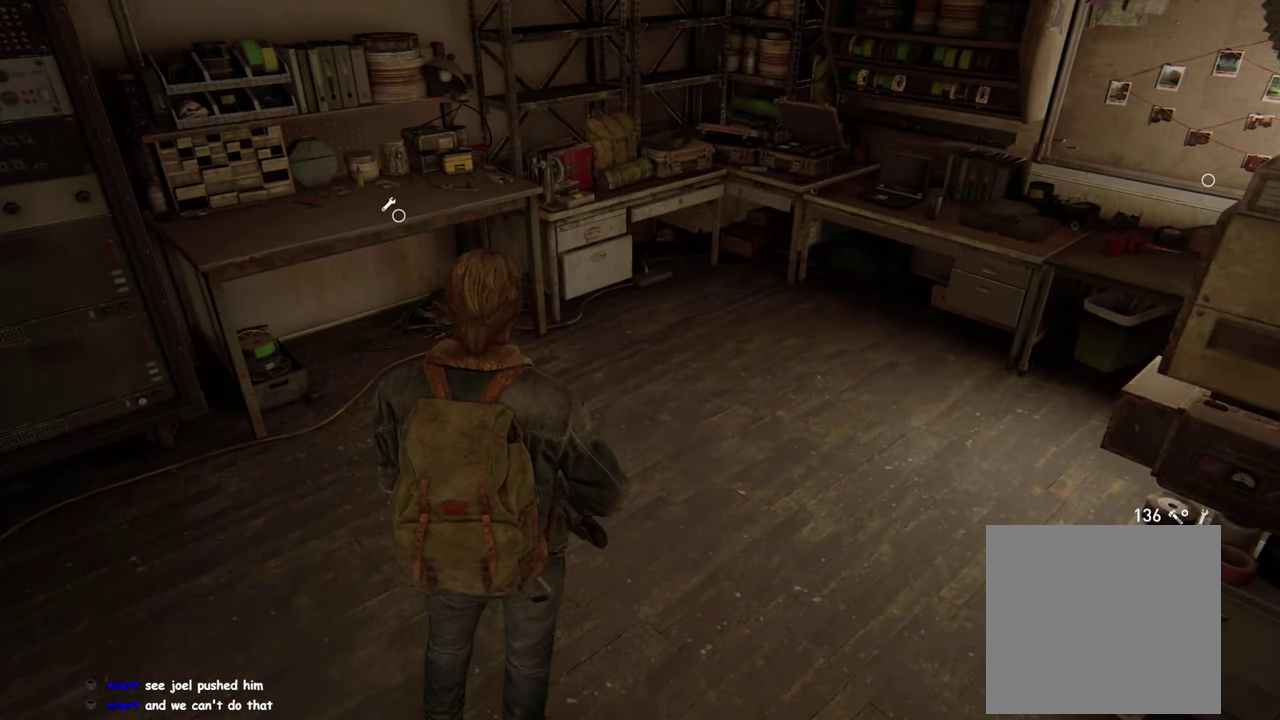
{"buttons": ["SQUARE"], "left_stick": "center", "right_stick": "center", "events": [[83, "DPAD_LEFT", "up"], [233, "SQUARE", "down"]]}
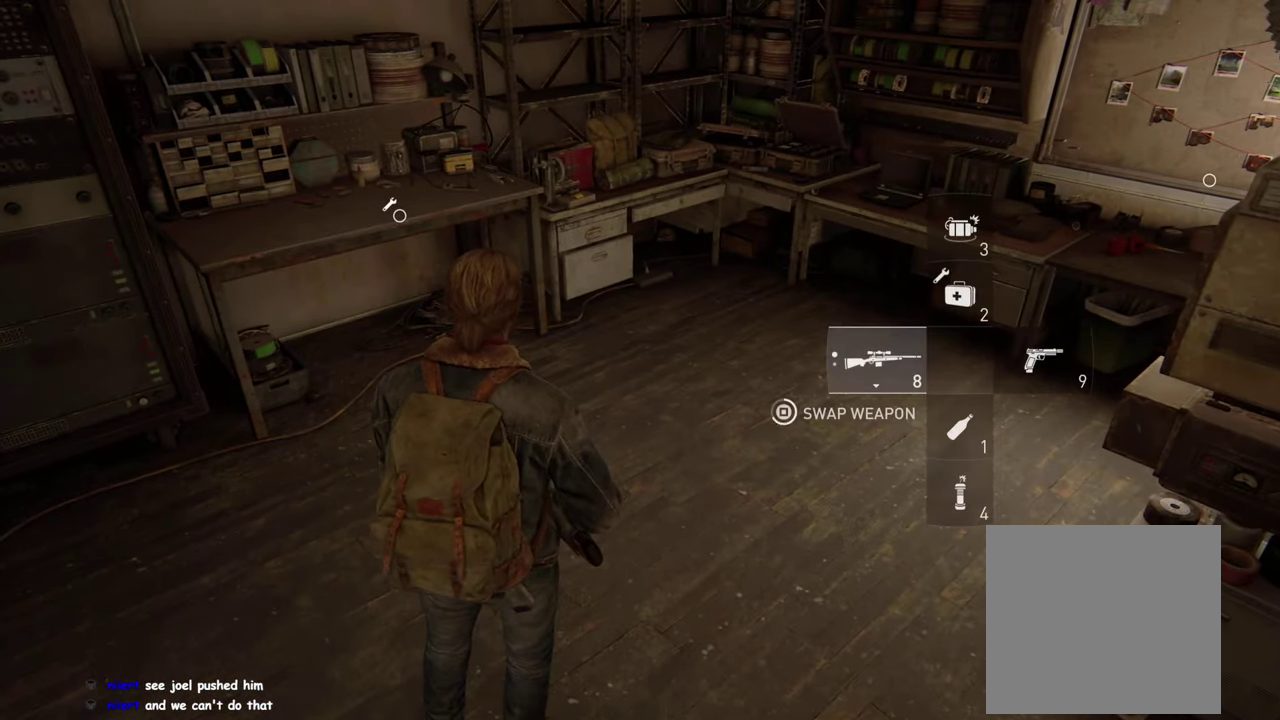
{"buttons": ["SQUARE"], "left_stick": "center", "right_stick": "center", "events": [[400, "DPAD_DOWN", "down"], [500, "DPAD_DOWN", "up"]]}
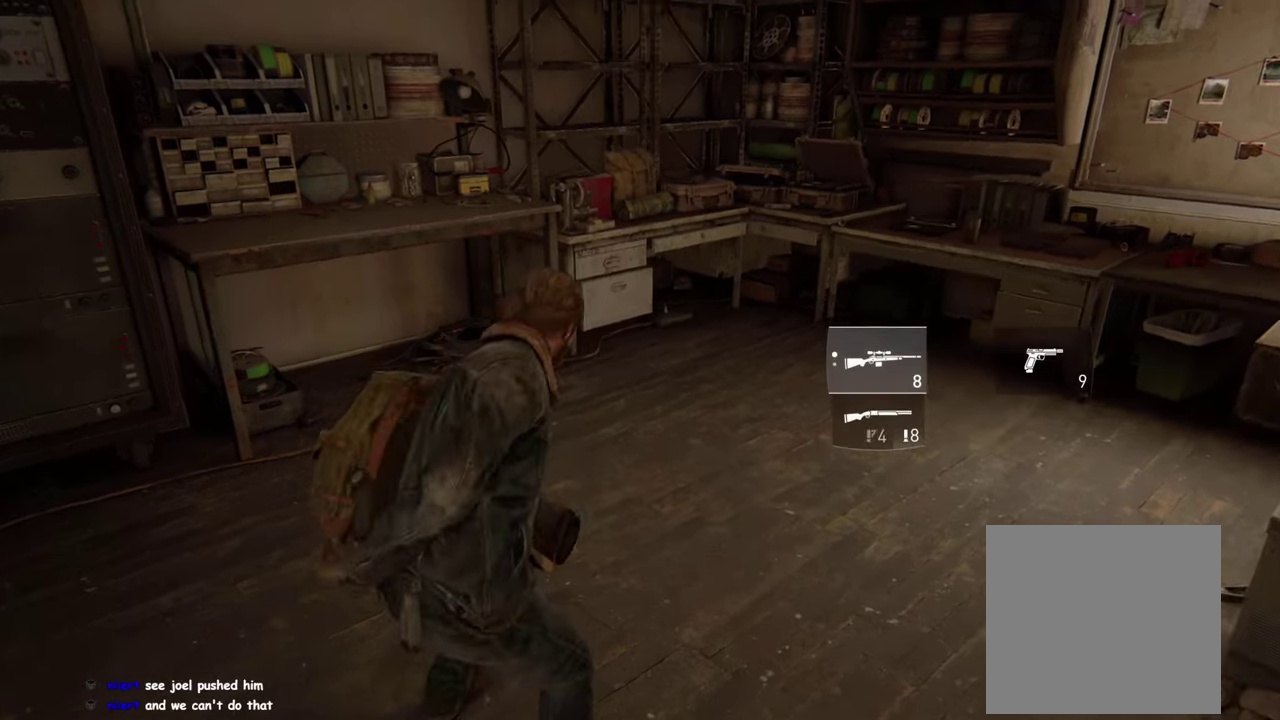
{"buttons": [], "left_stick": "center", "right_stick": "center", "events": [[50, "SQUARE", "up"]]}
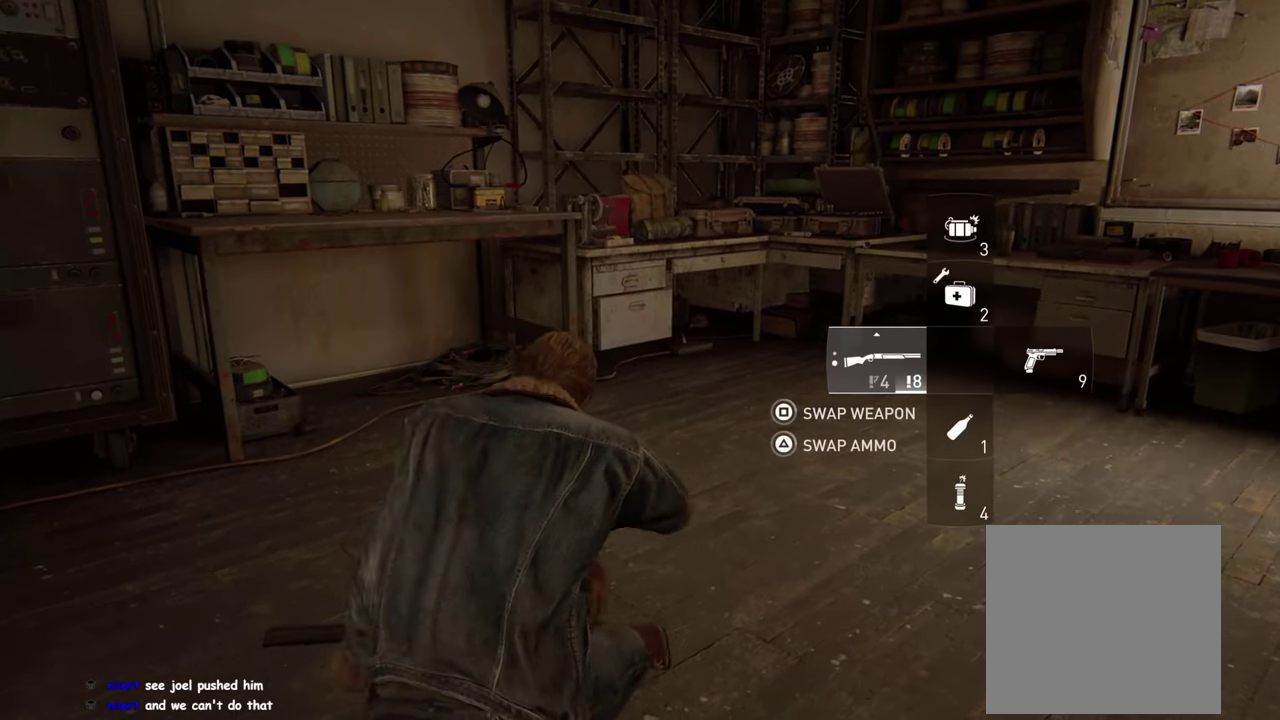
{"buttons": [], "left_stick": "center", "right_stick": "center", "events": [[267, "DPAD_RIGHT", "down"], [400, "DPAD_RIGHT", "up"]]}
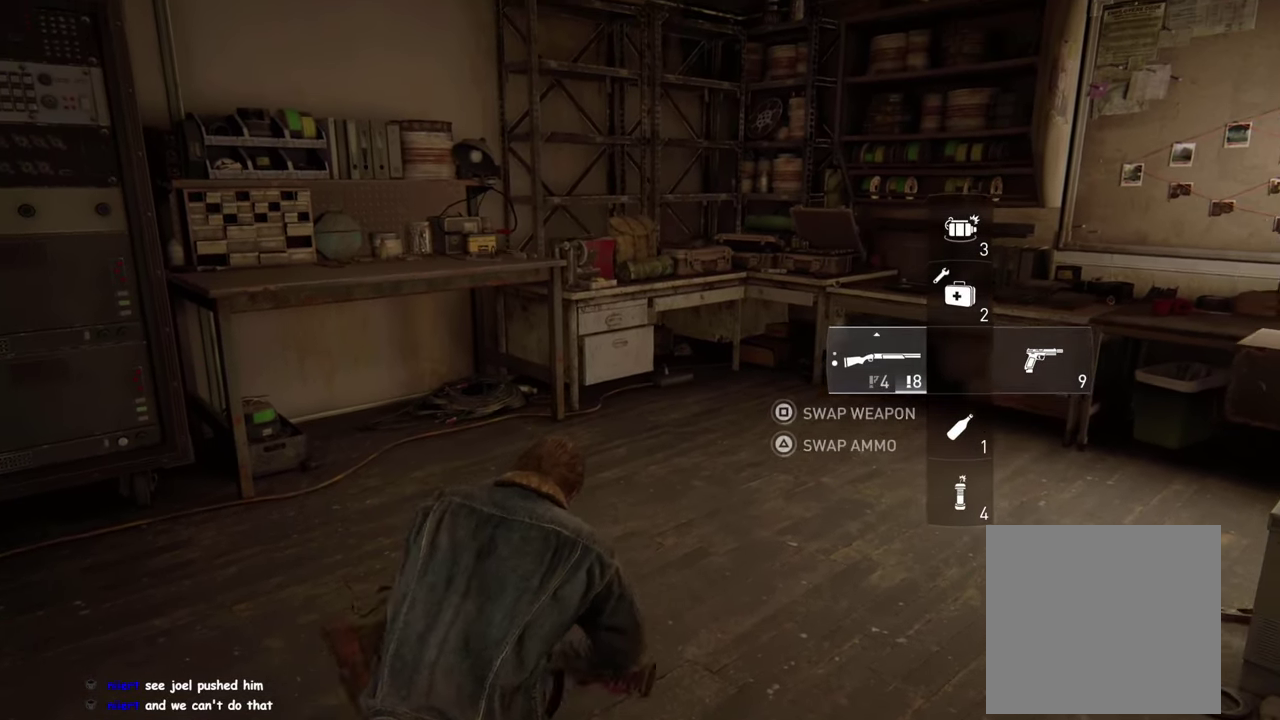
{"buttons": [], "left_stick": "center", "right_stick": "center", "events": []}
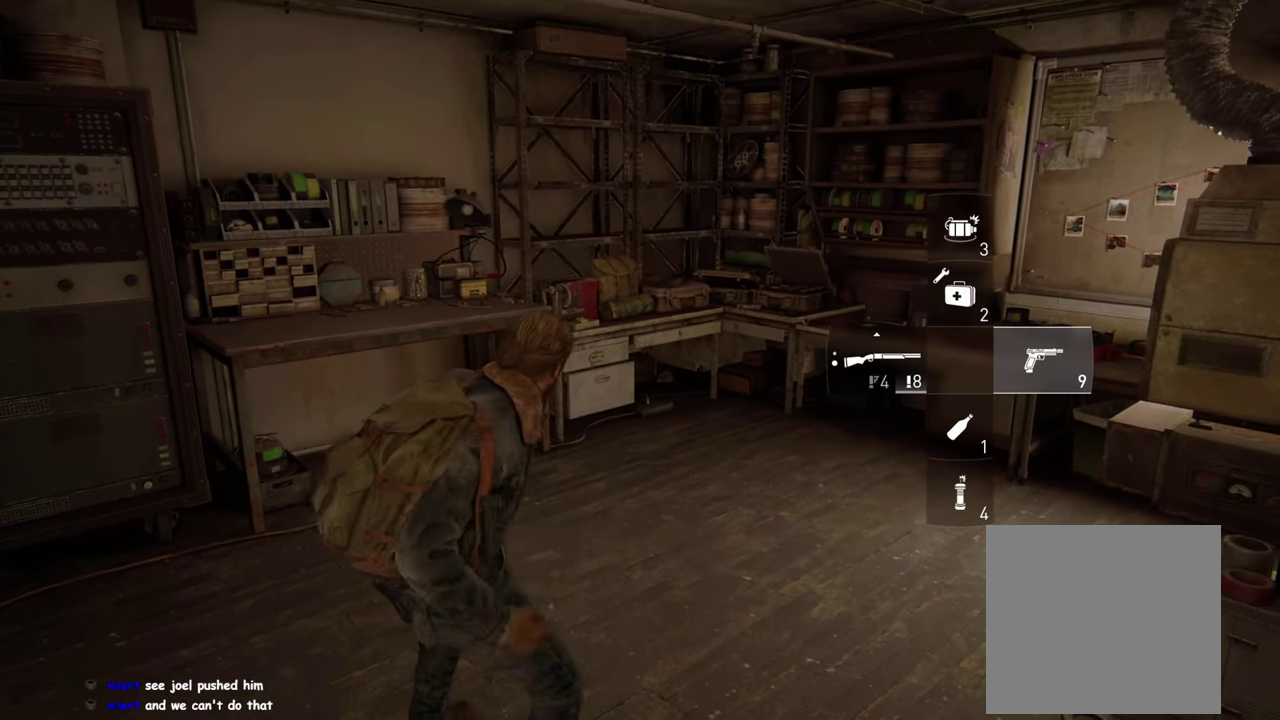
{"buttons": [], "left_stick": "up", "right_stick": "center", "events": [[184, "left_stick", "up"], [234, "right_stick", "down-left"], [384, "right_stick", "center"]]}
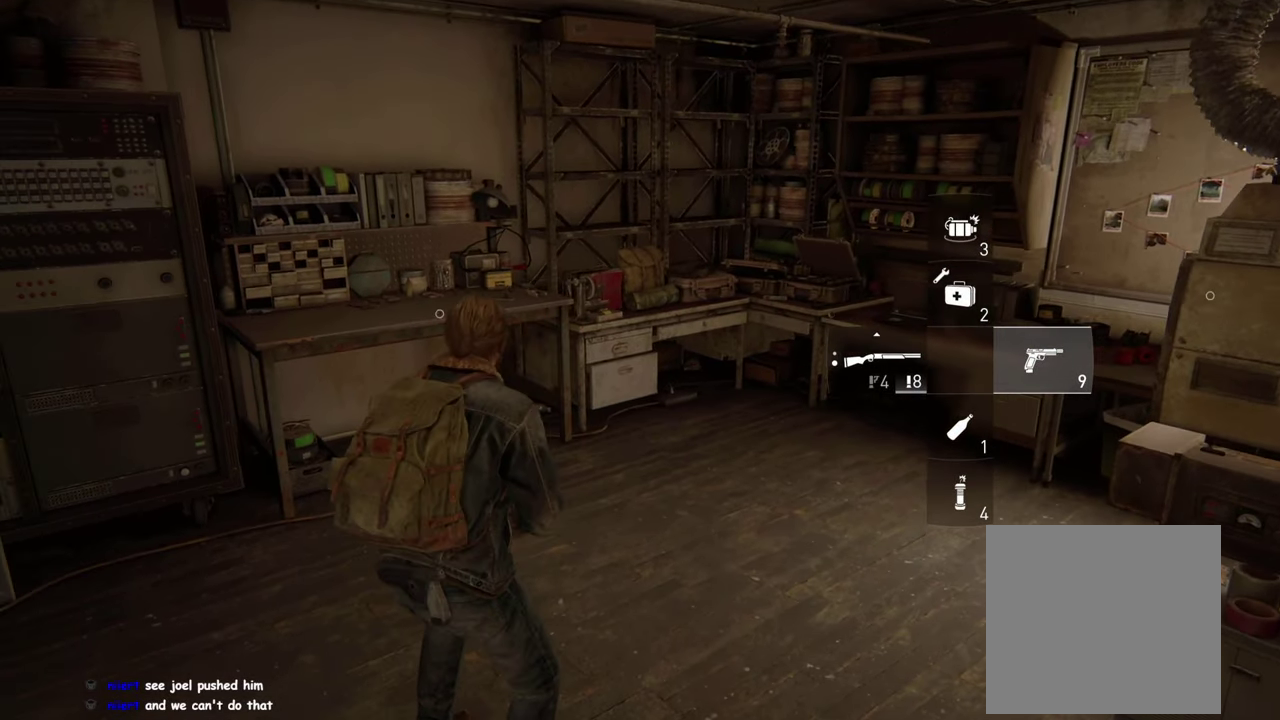
{"buttons": ["TRIANGLE"], "left_stick": "up", "right_stick": "center", "events": [[167, "left_stick", "center"], [284, "left_stick", "up"], [284, "right_stick", "down-left"], [434, "TRIANGLE", "down"], [467, "right_stick", "center"]]}
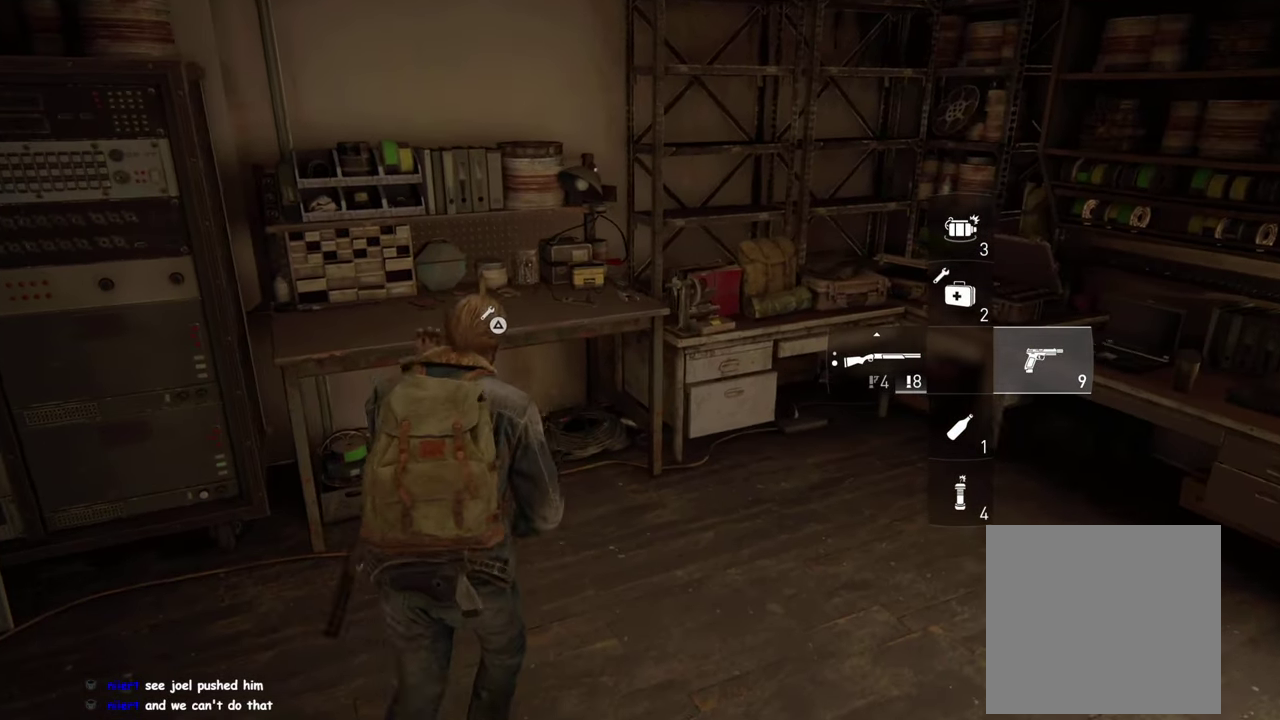
{"buttons": [], "left_stick": "center", "right_stick": "center", "events": [[100, "left_stick", "up-left"], [317, "left_stick", "center"], [384, "TRIANGLE", "up"]]}